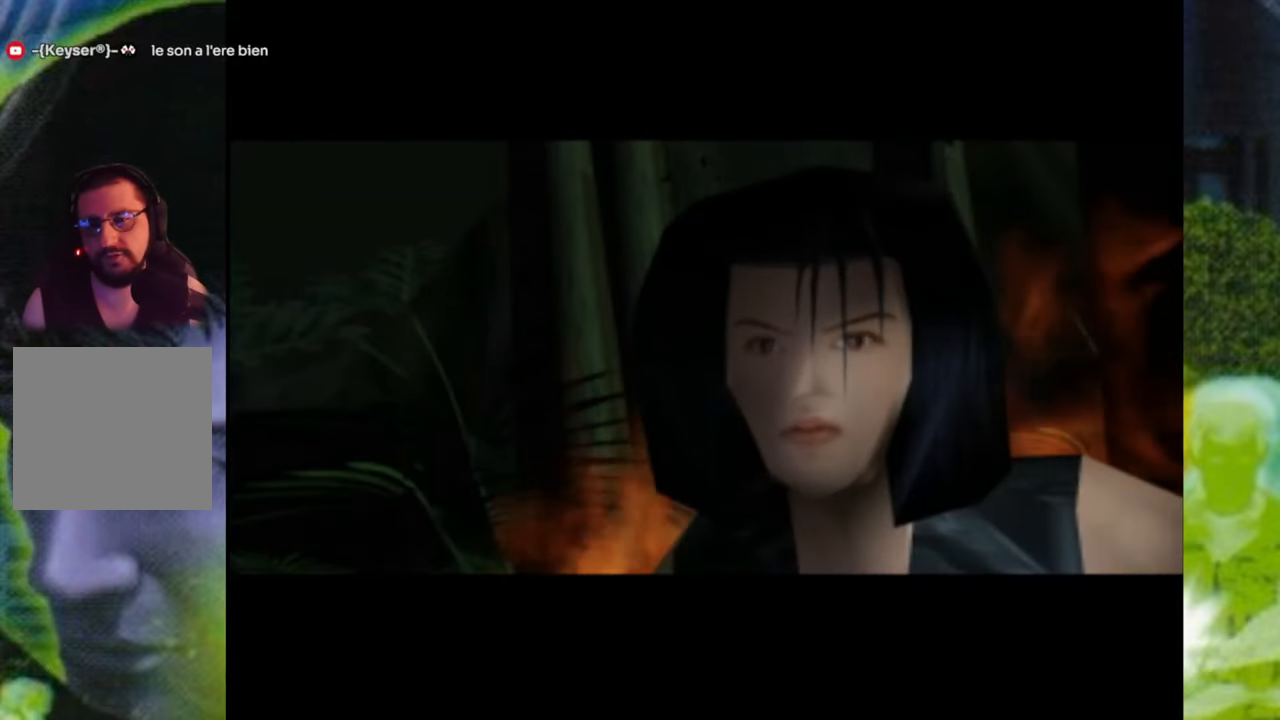
Gameplay with a controller (Xbox layout); each line is a JSON object with the inputs held at the frame after it. "events" lists button and stick changes between this image and that frame as [ms after this image, input, new state], when the widget could be followed in between. Not read: L3 R2 R3.
{"buttons": [], "left_stick": "up", "right_stick": "center", "events": [[451, "left_stick", "up"]]}
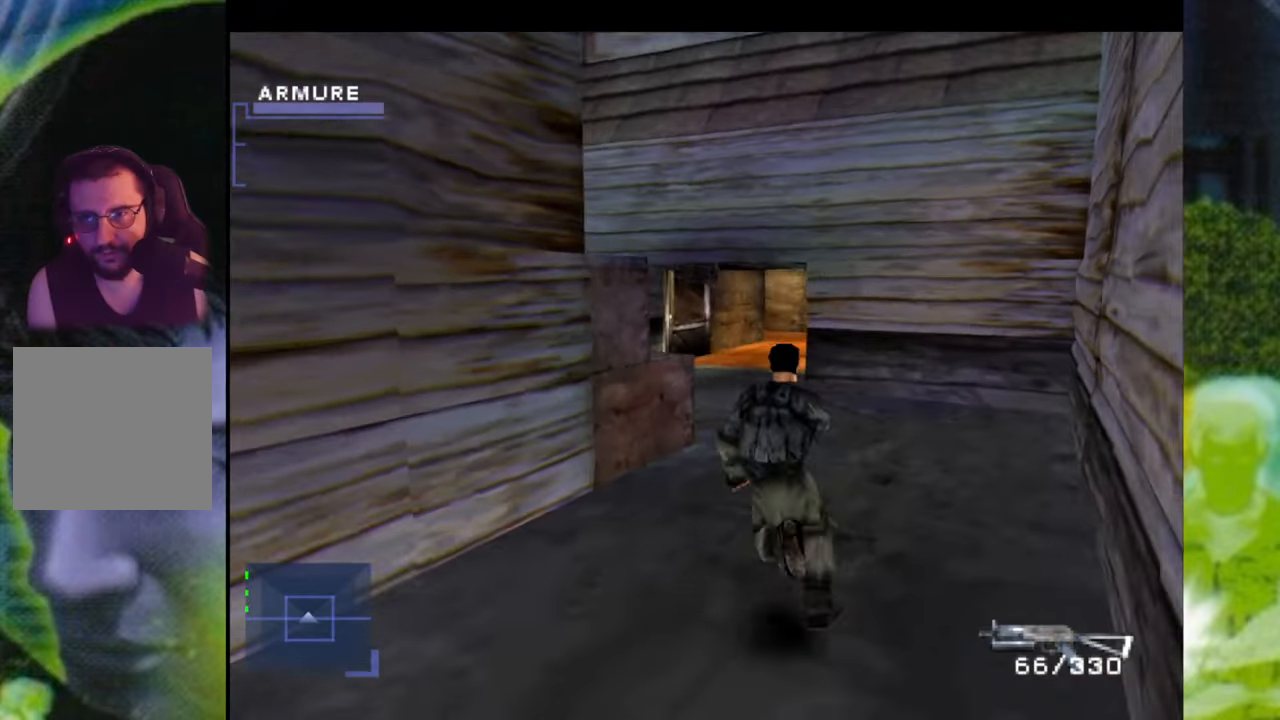
{"buttons": [], "left_stick": "up-left", "right_stick": "center", "events": [[250, "left_stick", "up-left"]]}
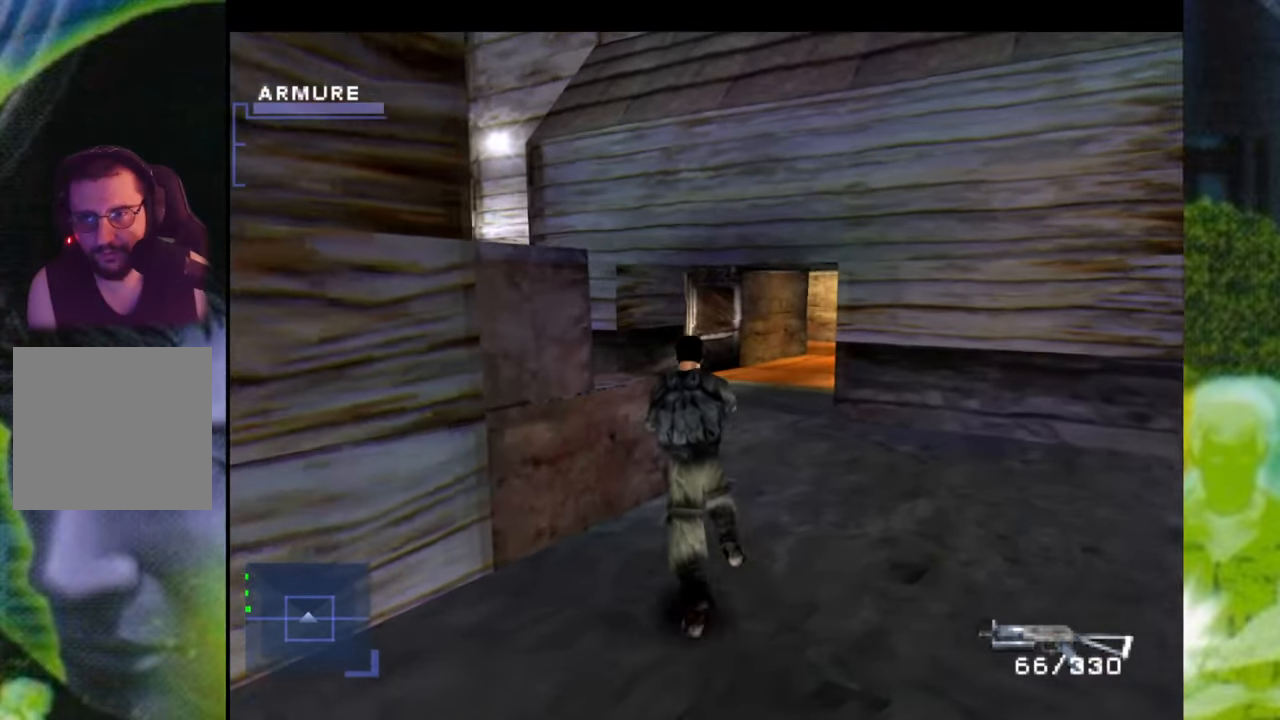
{"buttons": [], "left_stick": "up-left", "right_stick": "center", "events": []}
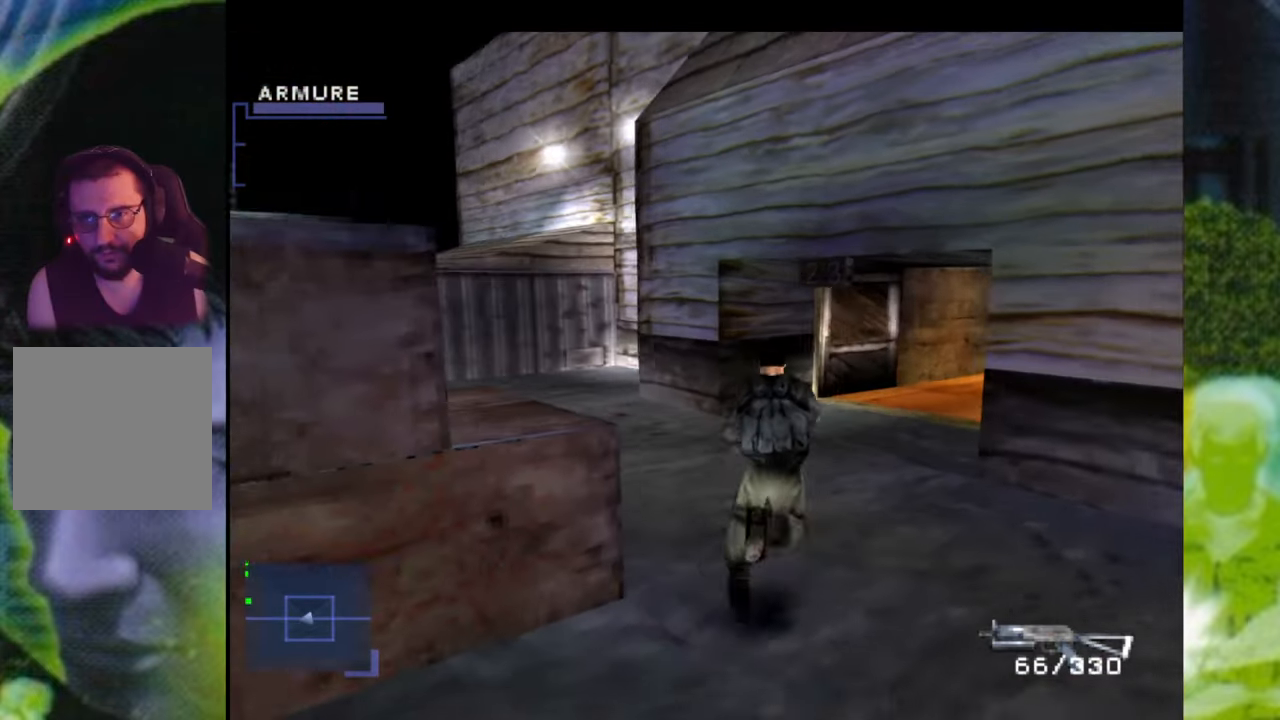
{"buttons": [], "left_stick": "up-left", "right_stick": "center", "events": []}
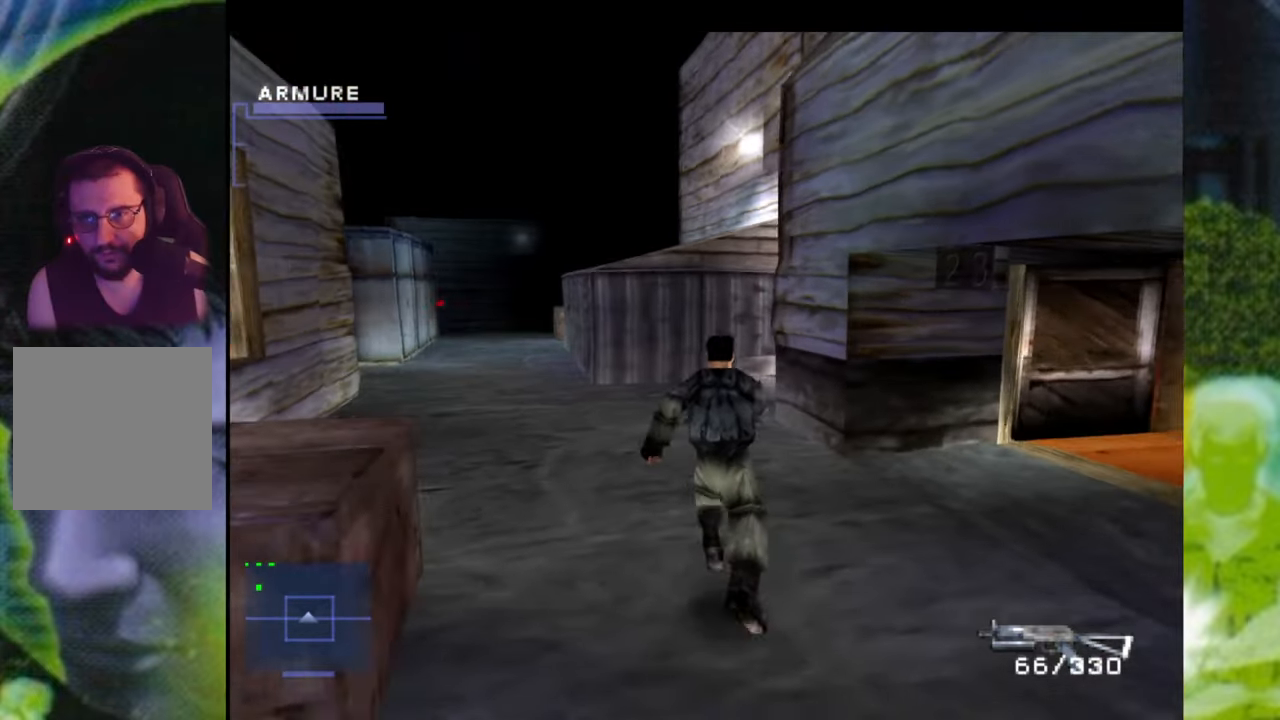
{"buttons": [], "left_stick": "up-left", "right_stick": "center", "events": []}
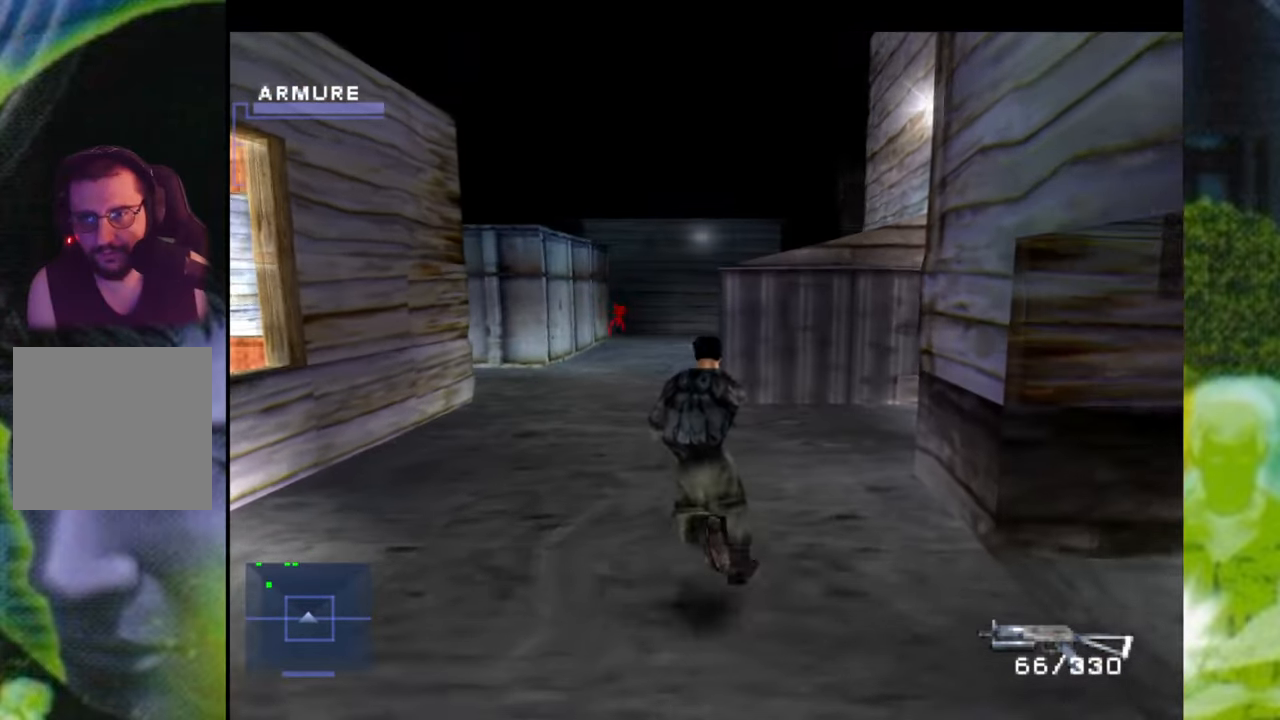
{"buttons": [], "left_stick": "up-left", "right_stick": "center", "events": []}
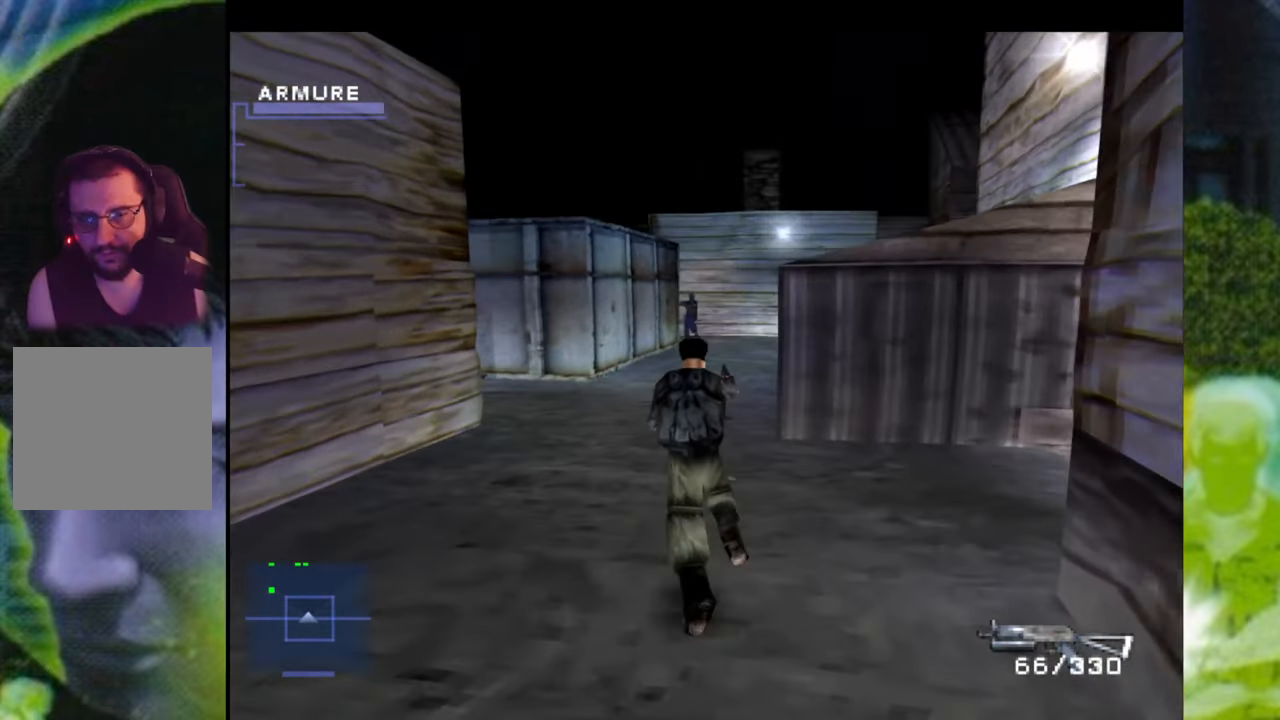
{"buttons": [], "left_stick": "up-left", "right_stick": "center", "events": []}
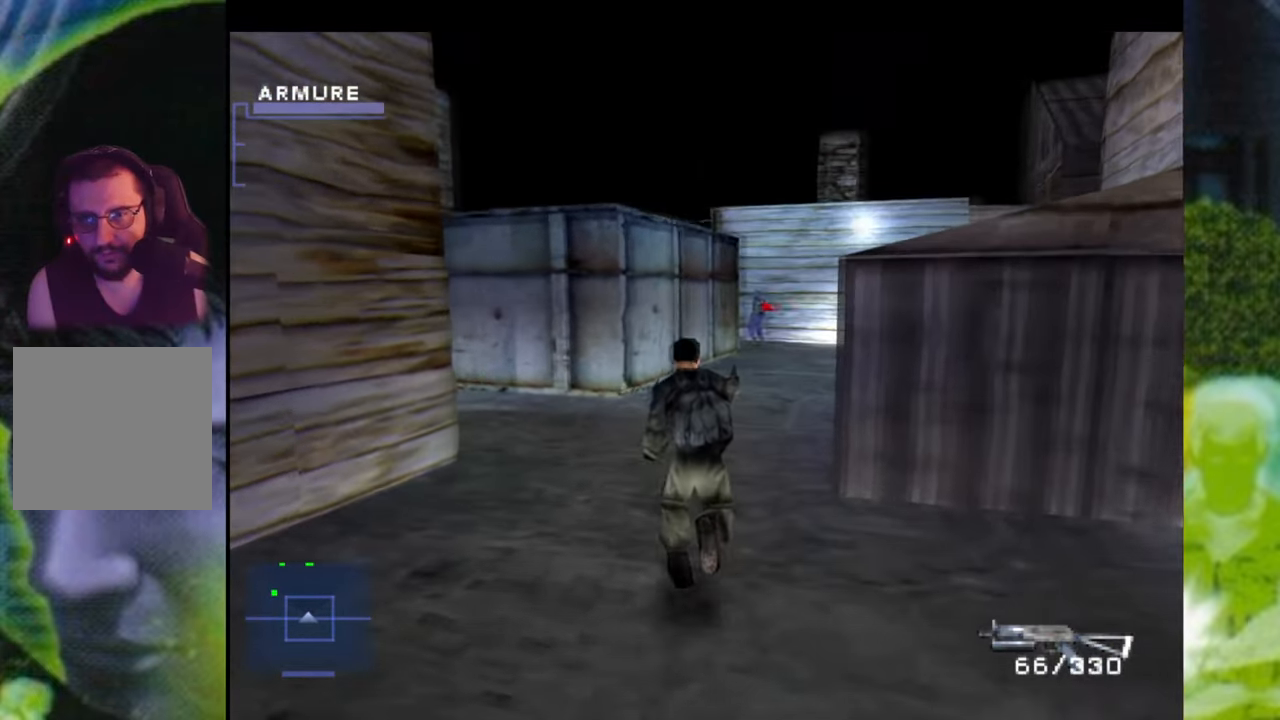
{"buttons": [], "left_stick": "up-left", "right_stick": "center", "events": []}
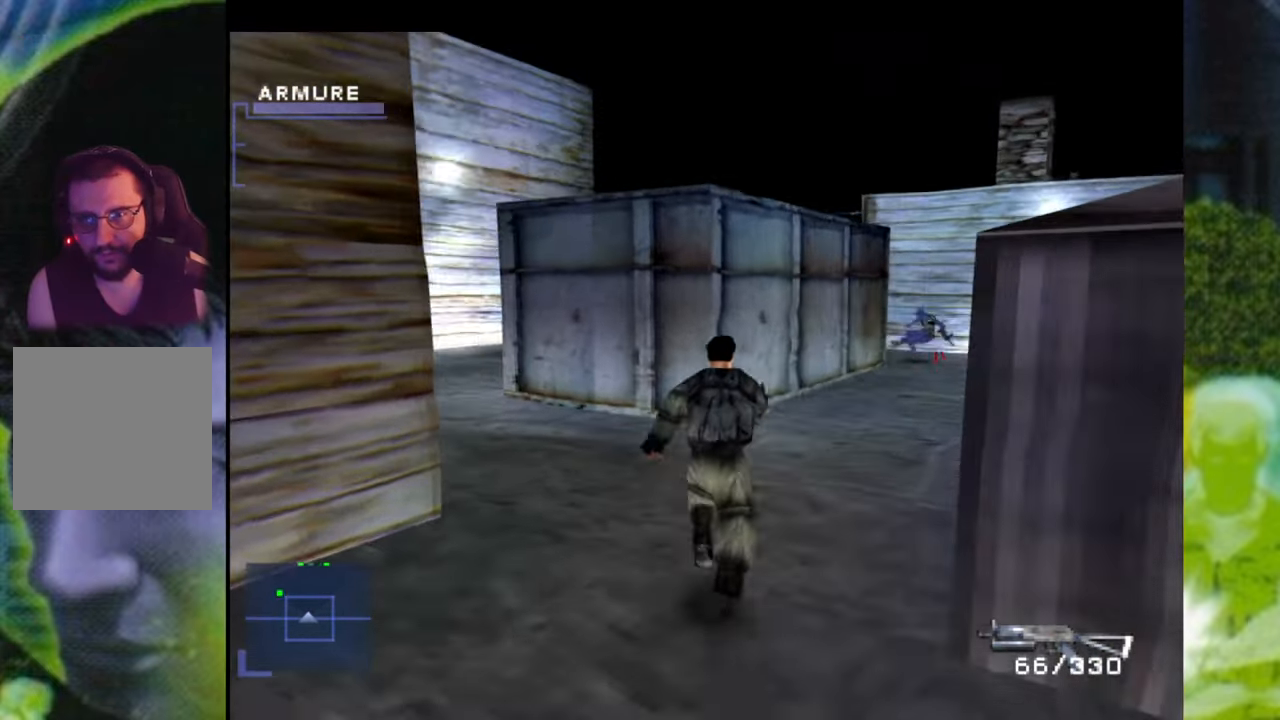
{"buttons": [], "left_stick": "up", "right_stick": "center", "events": [[334, "left_stick", "up"]]}
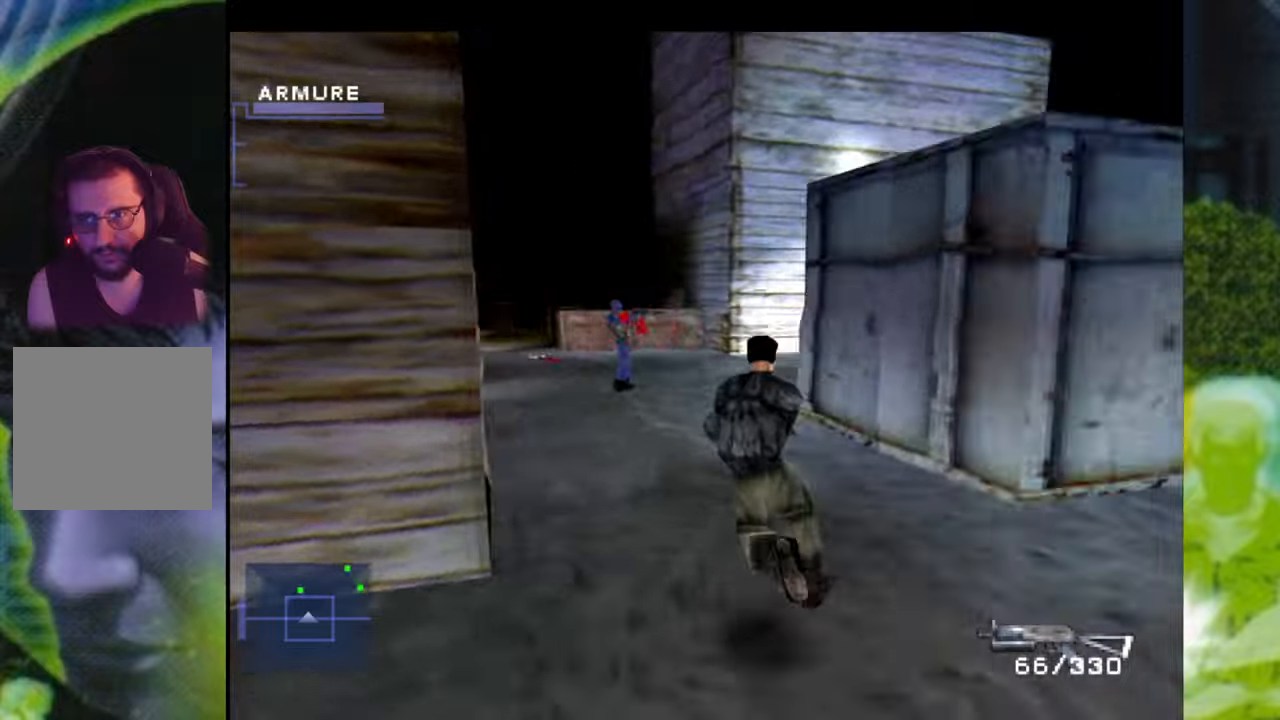
{"buttons": ["X", "R1"], "left_stick": "center", "right_stick": "center", "events": [[17, "R1", "down"], [17, "X", "down"], [17, "left_stick", "center"]]}
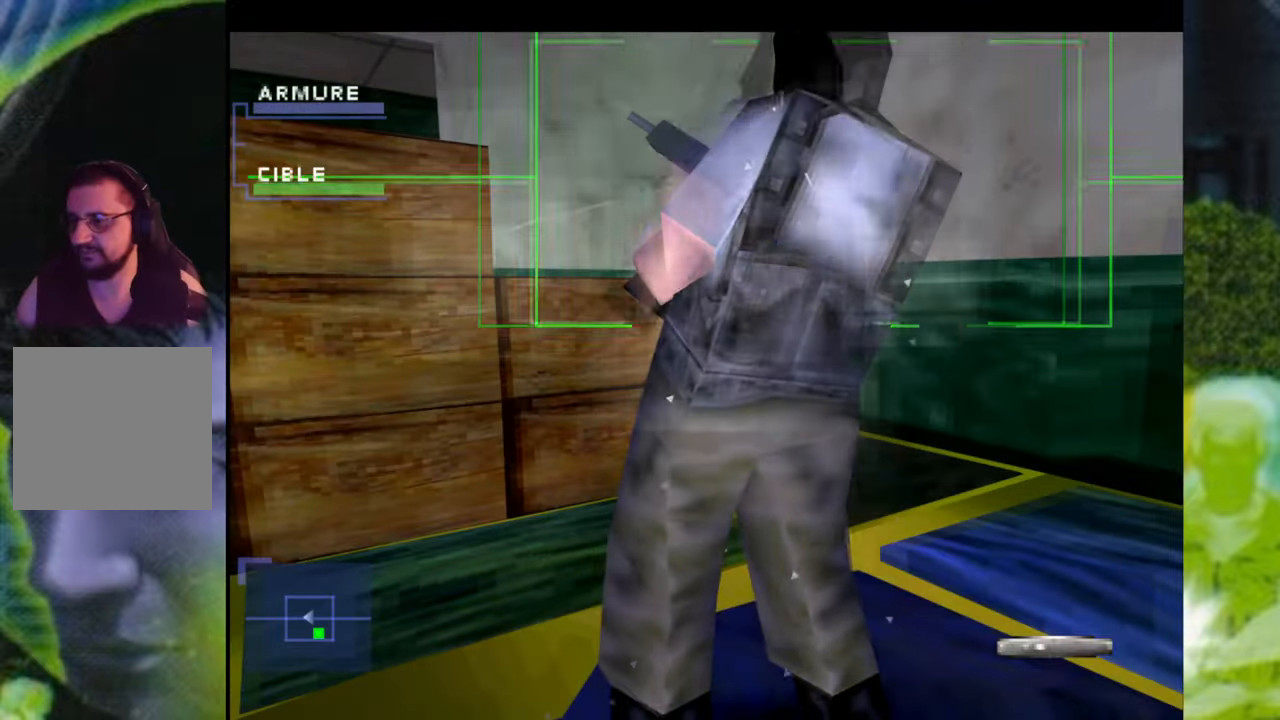
{"buttons": ["X", "R1"], "left_stick": "center", "right_stick": "center", "events": []}
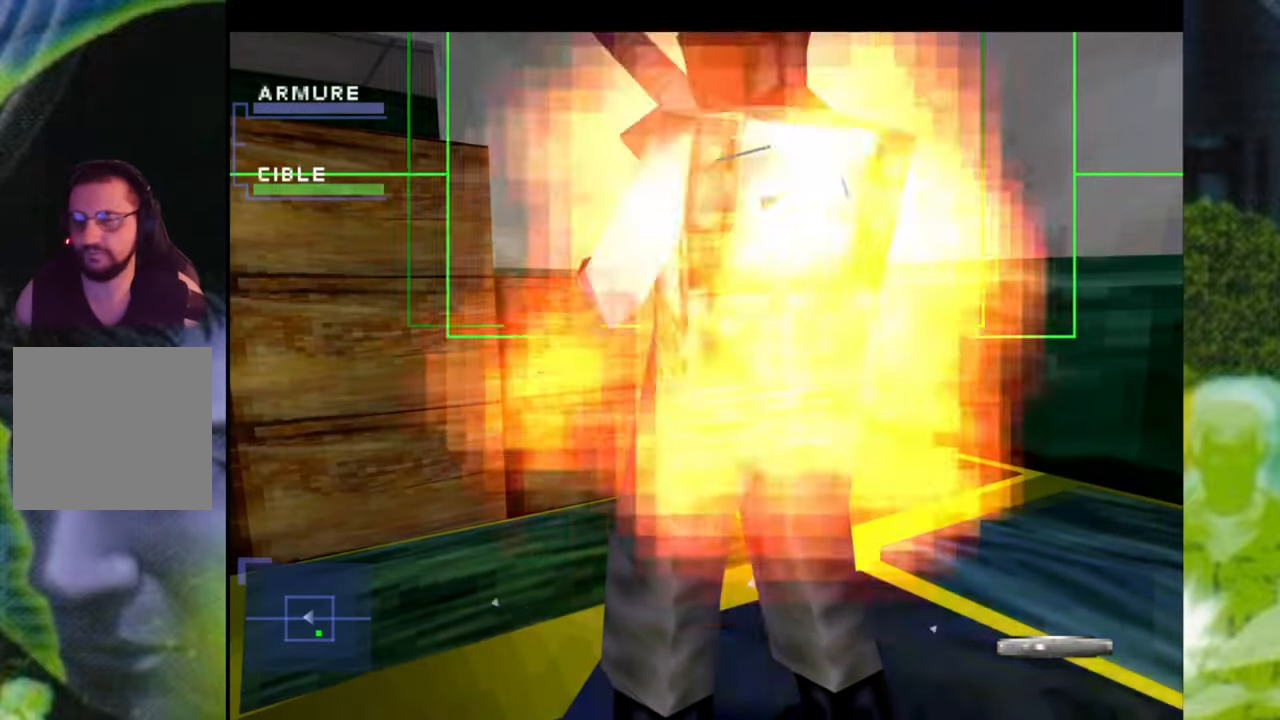
{"buttons": ["X", "R1"], "left_stick": "center", "right_stick": "center", "events": []}
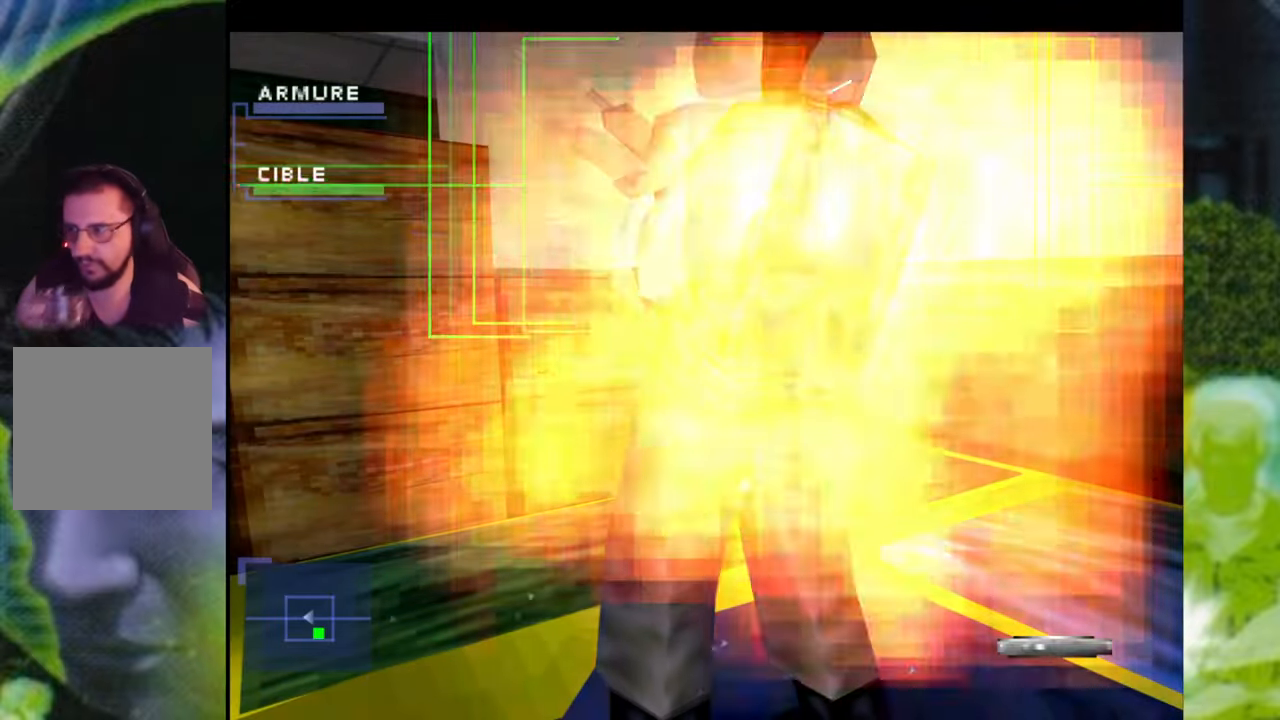
{"buttons": [], "left_stick": "right", "right_stick": "center", "events": [[234, "R1", "up"], [234, "X", "up"], [234, "left_stick", "up-right"], [284, "left_stick", "right"]]}
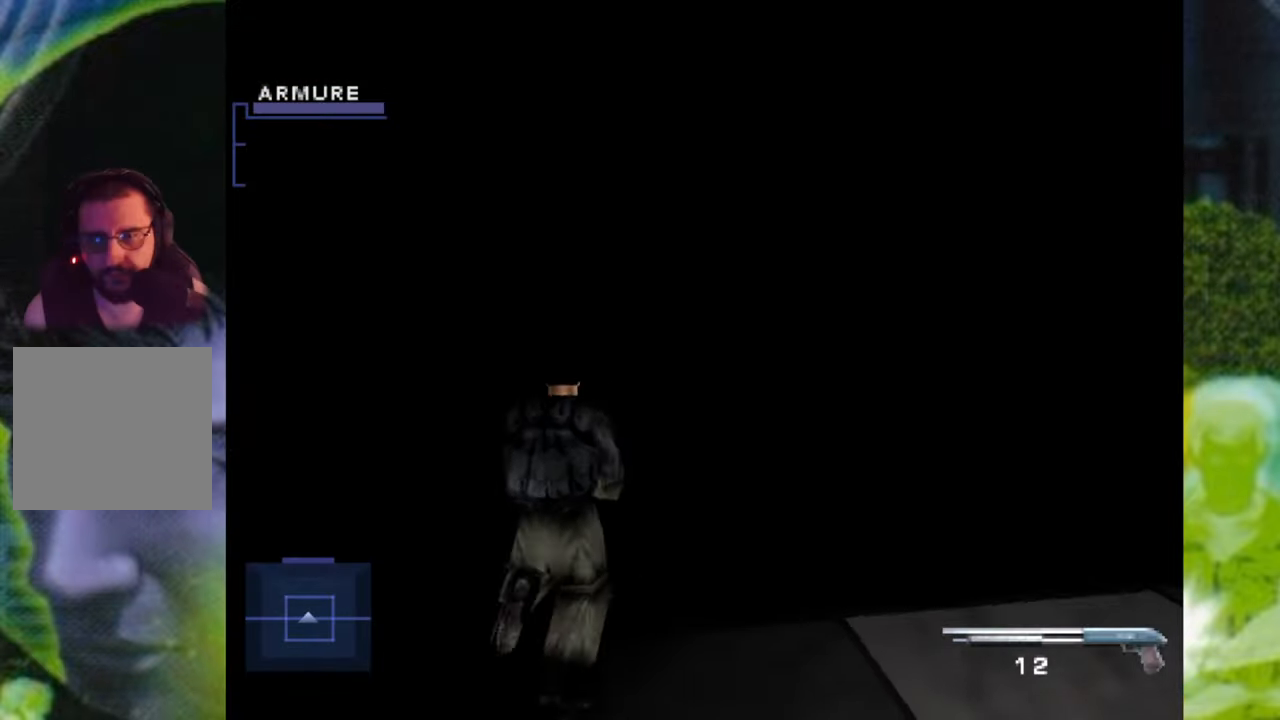
{"buttons": [], "left_stick": "right", "right_stick": "center", "events": []}
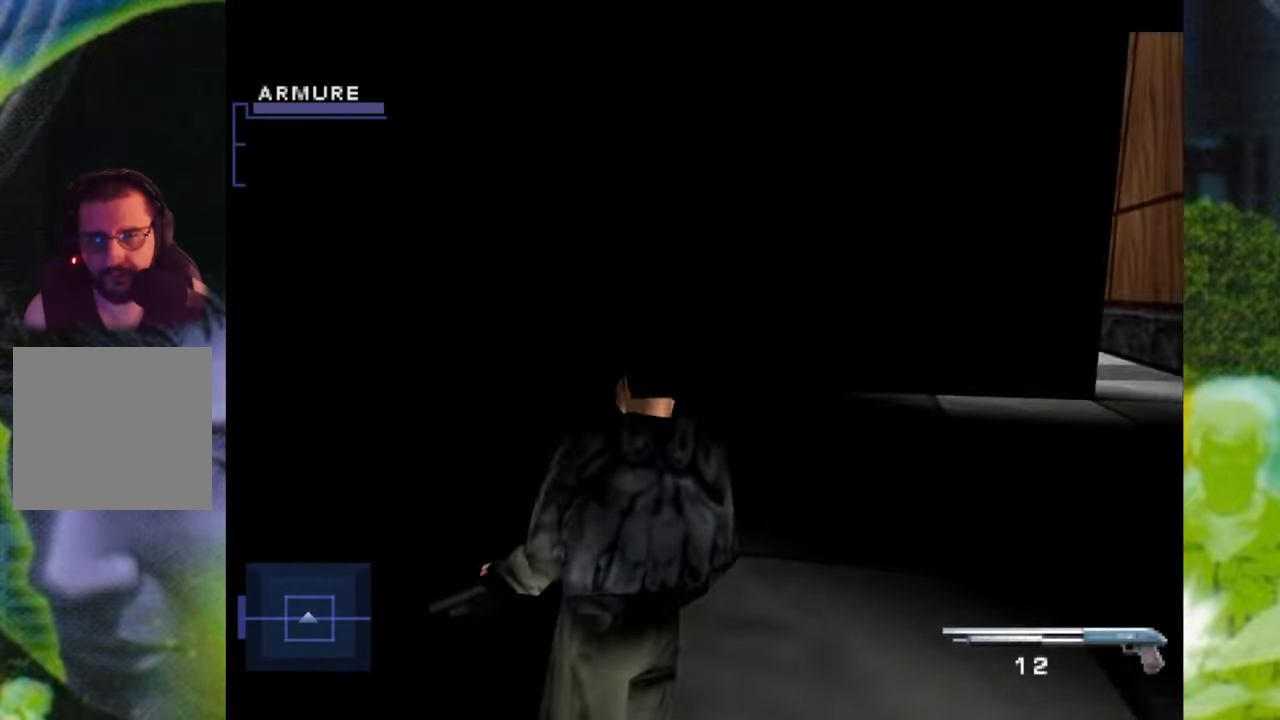
{"buttons": [], "left_stick": "right", "right_stick": "center", "events": []}
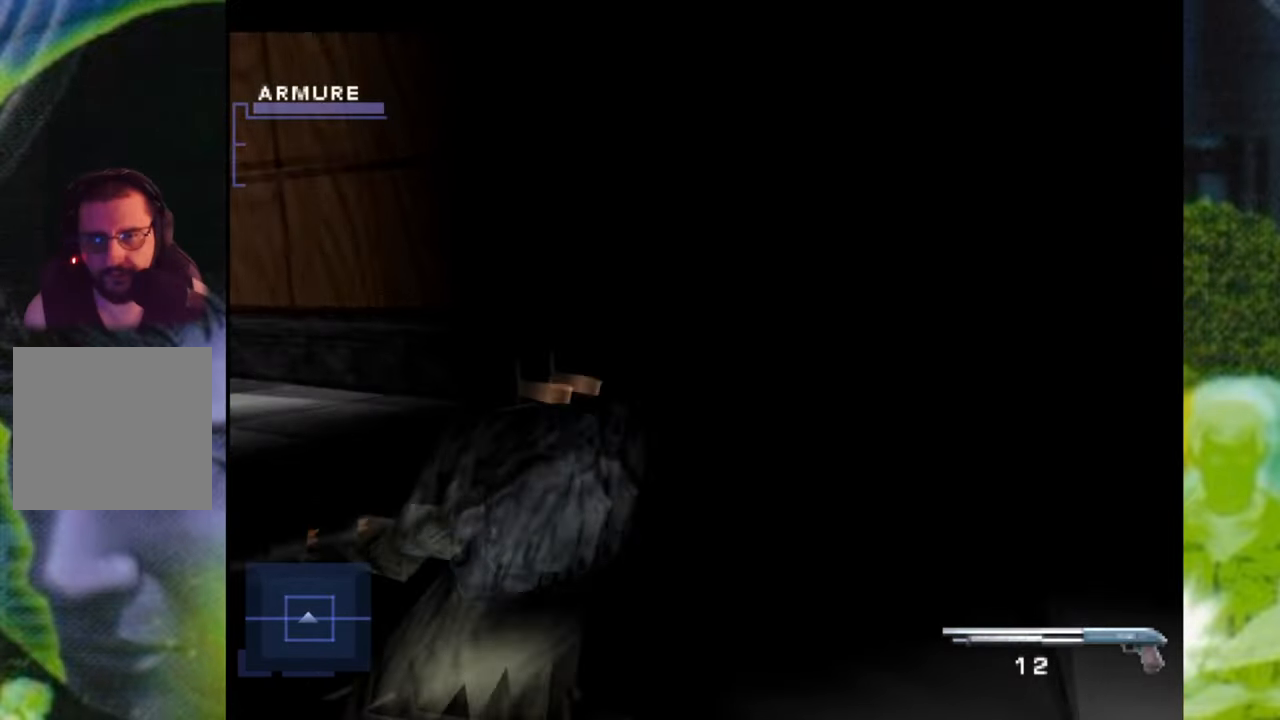
{"buttons": [], "left_stick": "up", "right_stick": "center", "events": [[51, "left_stick", "center"], [501, "left_stick", "up"]]}
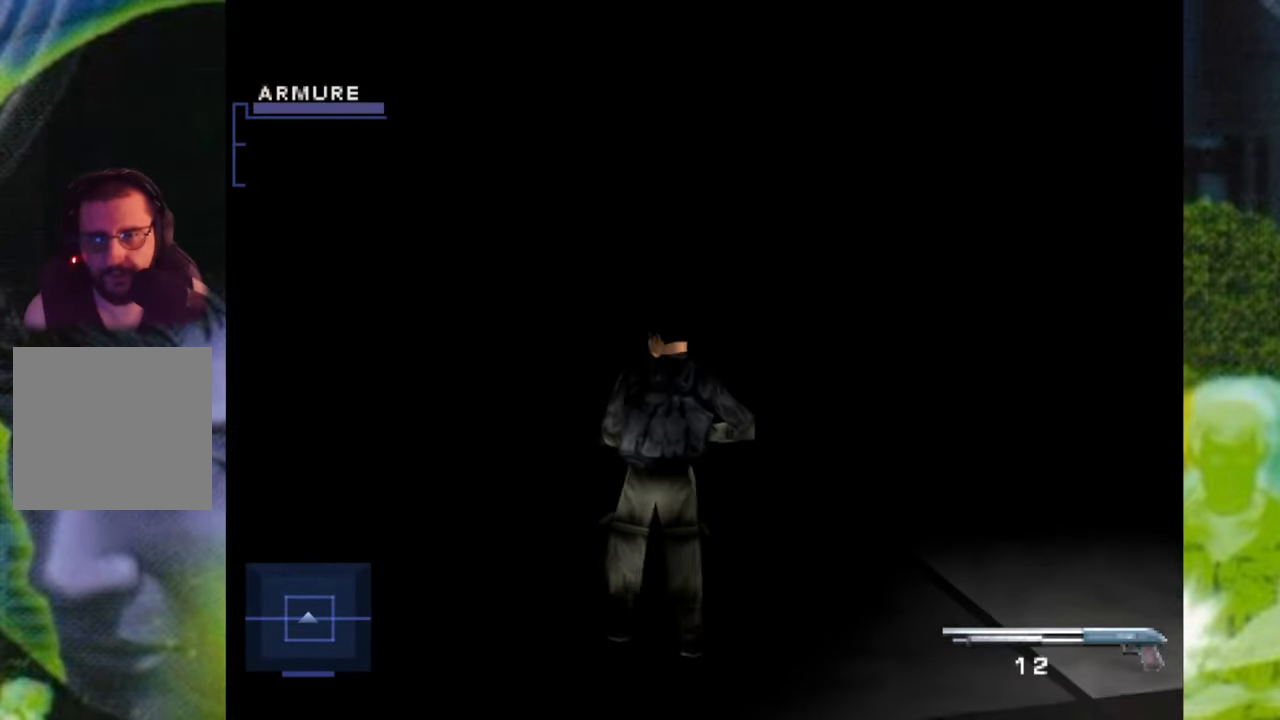
{"buttons": [], "left_stick": "center", "right_stick": "center", "events": [[167, "left_stick", "up-right"], [384, "left_stick", "center"]]}